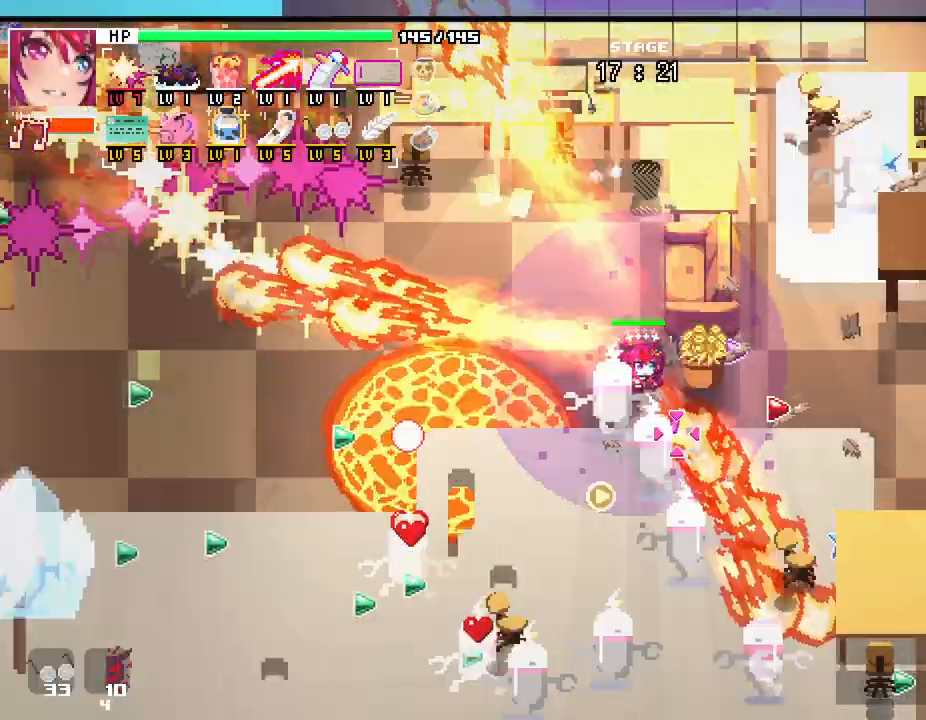
Gameplay with keyboard and mouse; each line is a JSON object with the keys and mouse buttons held at the frame after it. "events" lists presses ("down") and releases ("up") of ".", "/", "0", "1", "2", "3", "4", "5", "6", "7", "8", "9", "a", "alt_l", "alt_r", "b", "backslash", "backspace", "c", "caps_lock", "comma", "ctrl_l", "ctrl_r", "d", "e", "equals", "escape", "f", "f1", "f10", "f11", "f12", "f2", "f3", "f4", "f5", "f6", "f7", "f8", "f9", "g", "h", "i", "j", "k", "l", "lbracket", "m", "minus", "n", "o", "p", "q", "quote", "r", "rbracket", "return", "s", "semicolon", "shift_l", "shift_r", "space", "super", "t", "tab", "tilde", "u", "v", "w", "x", "y", "z", "mouse_left", "mouse_wheel", "mouse_right", "mouse_mb4" and "mouse_mb5" between this image and that frame as [ms after this image, input, new state], when the widget could be followed in between. "mouse_left", "mouse_wheel", "mouse_right", "mouse_mb4", "mouse_mb5" = the "left", "wheel", "right", "mb4", "mb5" buttons of the "mouse" list. No other keys are recorded. "wheel" means that the mouse wheel is clicked or scrolled. Not read: mouse_move.
{"keys": ["d"], "mouse": [], "events": [[217, "d", "down"], [233, "a", "up"], [367, "s", "up"]]}
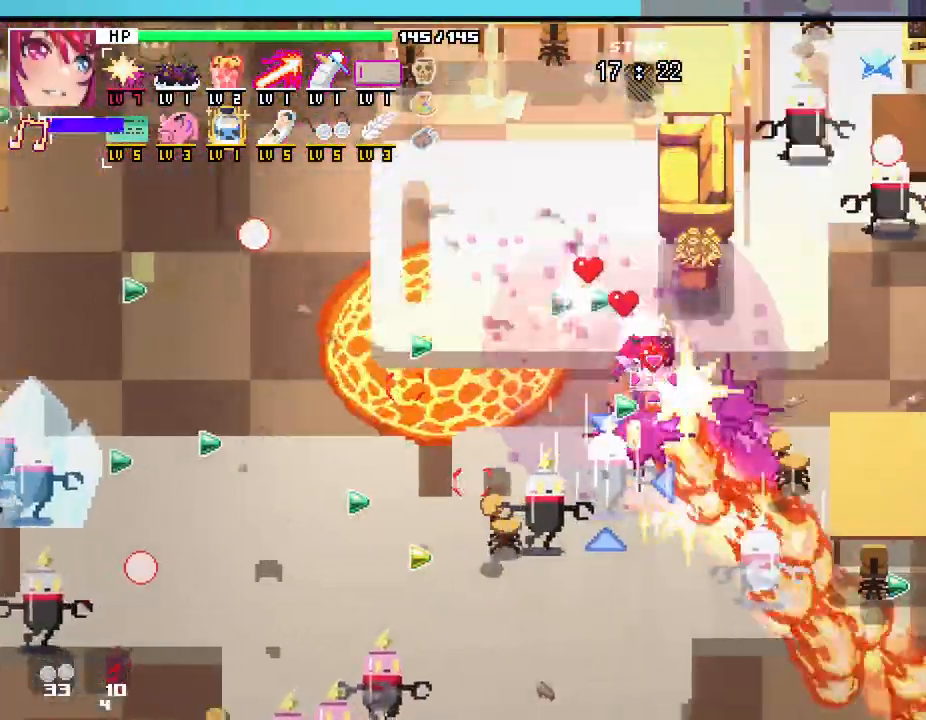
{"keys": ["d"], "mouse": [], "events": [[217, "w", "down"], [317, "w", "up"]]}
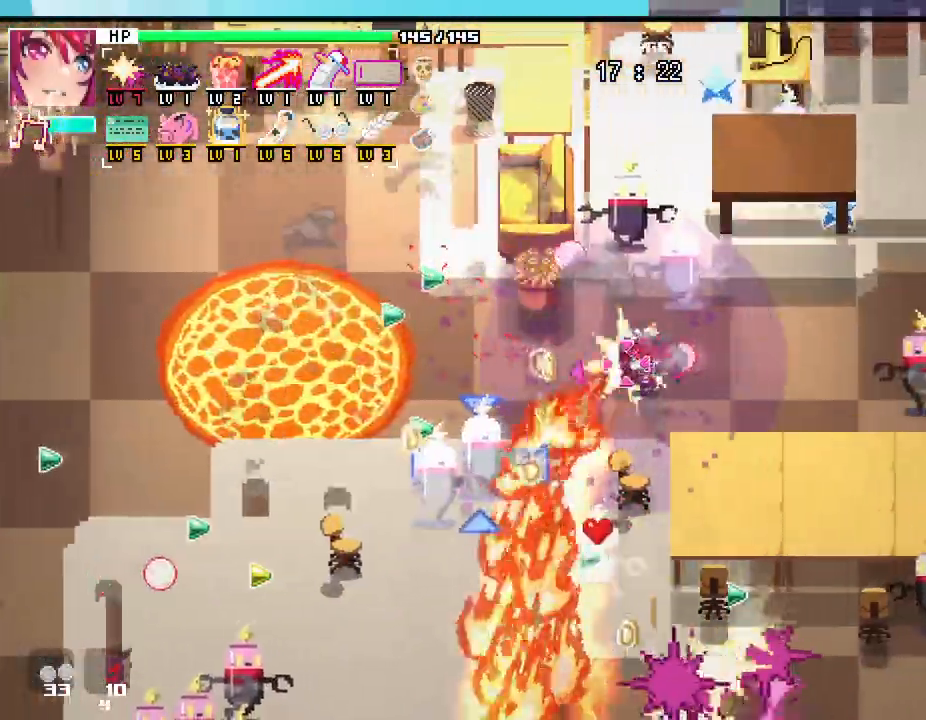
{"keys": ["a"], "mouse": [], "events": [[17, "s", "down"], [233, "d", "up"], [300, "a", "down"], [467, "s", "up"]]}
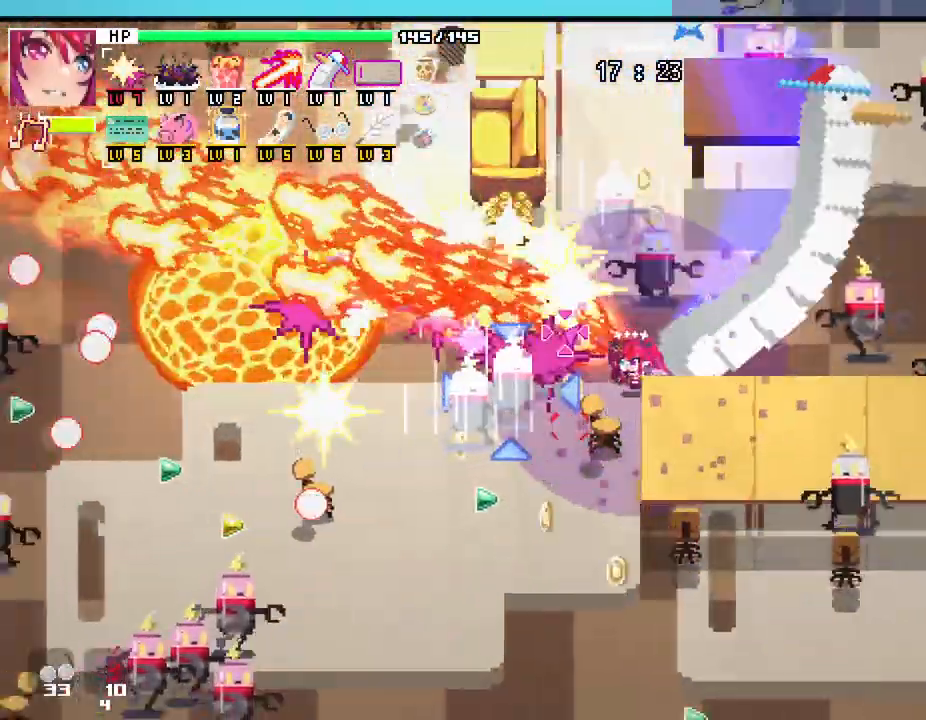
{"keys": ["a", "s"], "mouse": [], "events": [[233, "s", "down"]]}
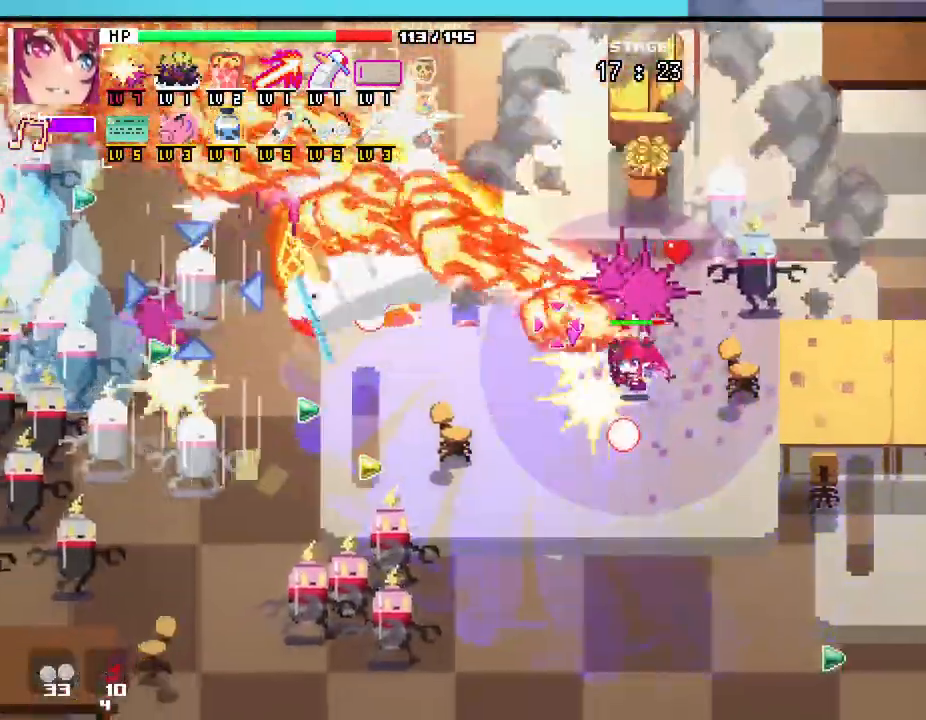
{"keys": ["a", "w"], "mouse": [], "events": [[50, "a", "up"], [200, "a", "down"], [300, "s", "up"], [467, "w", "down"]]}
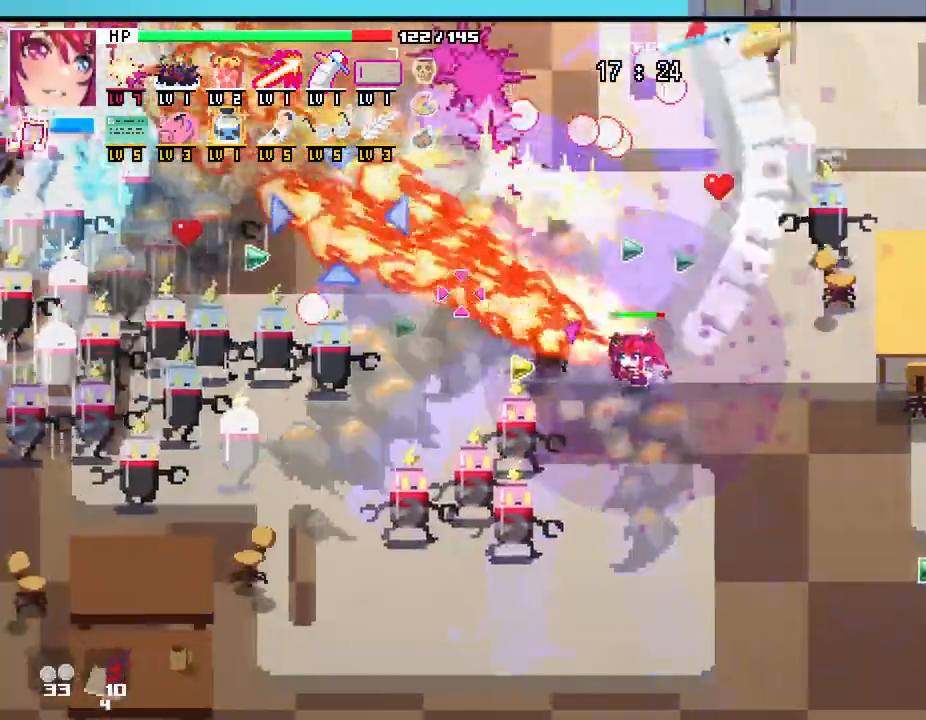
{"keys": ["s"], "mouse": [], "events": [[67, "a", "up"], [183, "w", "up"], [200, "d", "down"], [367, "s", "down"], [450, "d", "up"]]}
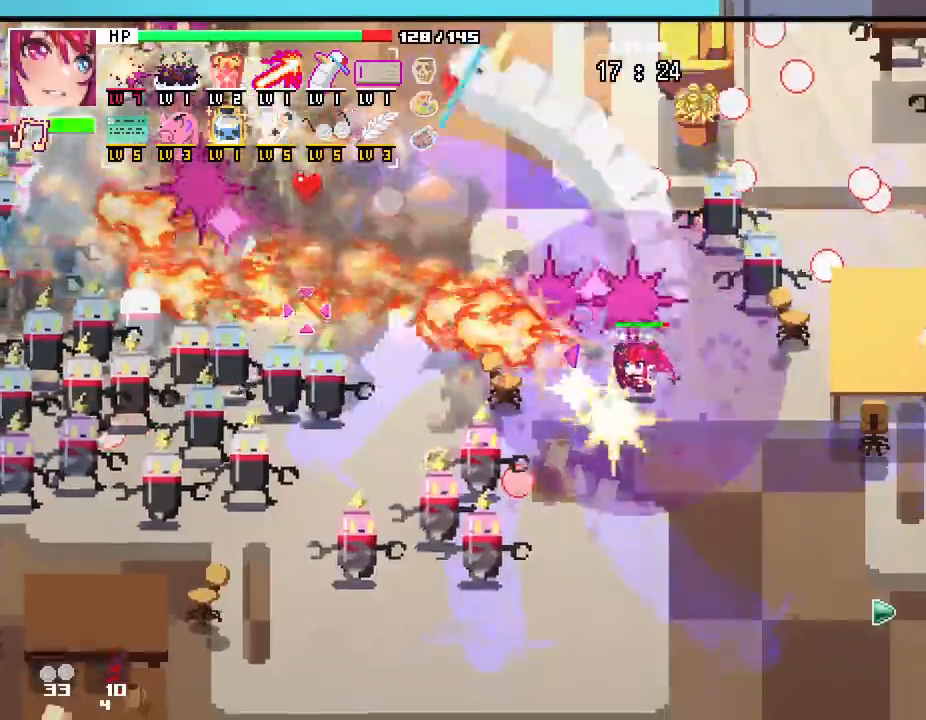
{"keys": ["d", "w"], "mouse": [], "events": [[83, "a", "down"], [217, "a", "up"], [283, "d", "down"], [350, "s", "up"], [483, "w", "down"]]}
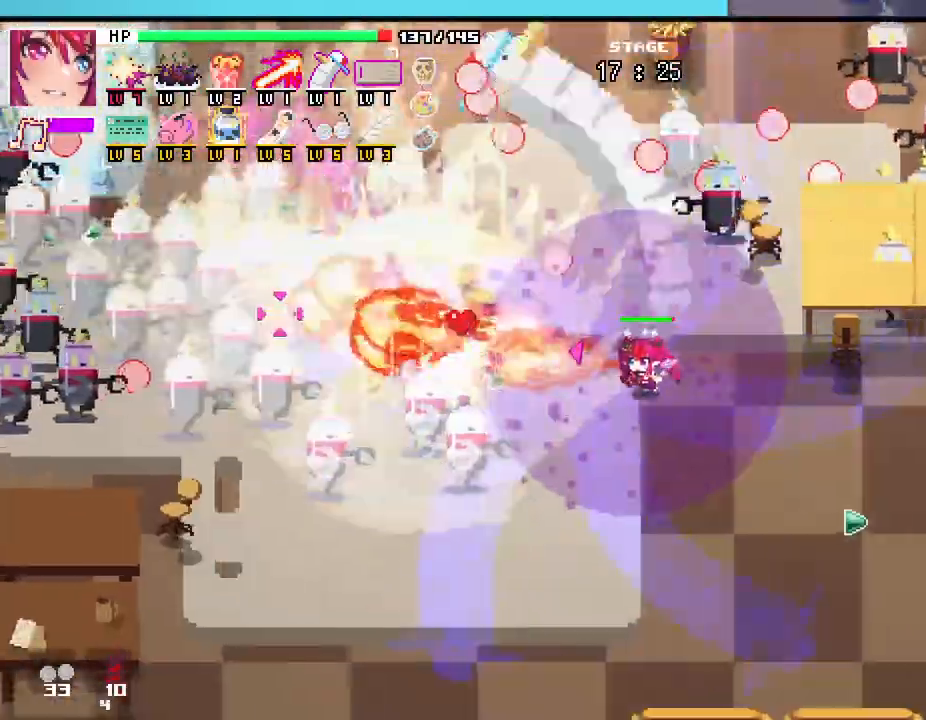
{"keys": ["s"], "mouse": [], "events": [[150, "d", "up"], [167, "w", "up"], [183, "d", "down"], [300, "s", "down"], [367, "d", "up"]]}
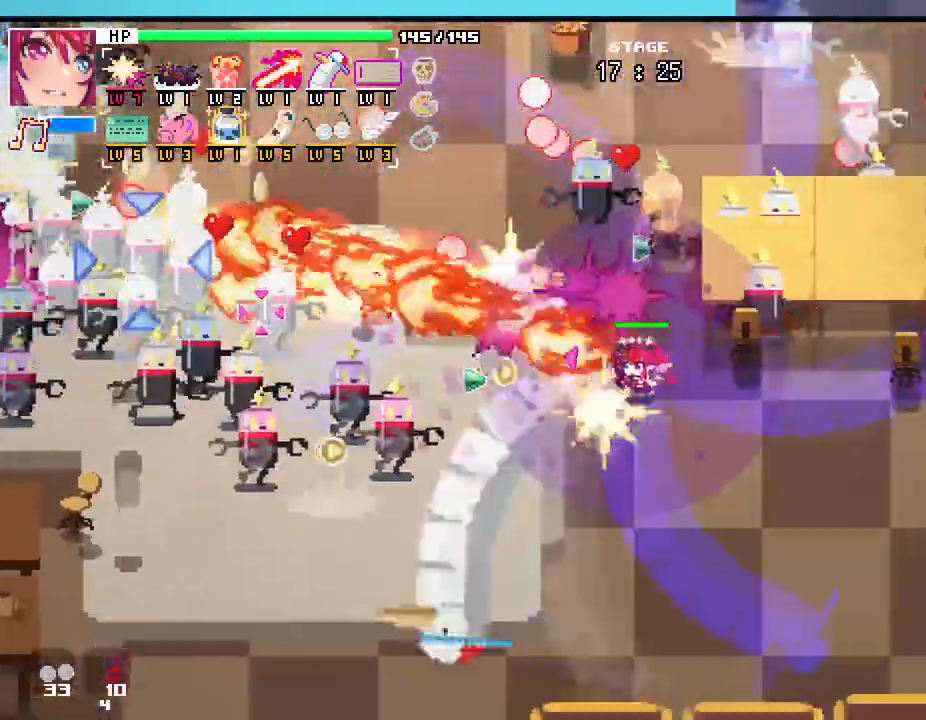
{"keys": ["d", "w"], "mouse": [], "events": [[117, "a", "down"], [400, "s", "up"], [417, "d", "down"], [467, "a", "up"], [500, "w", "down"]]}
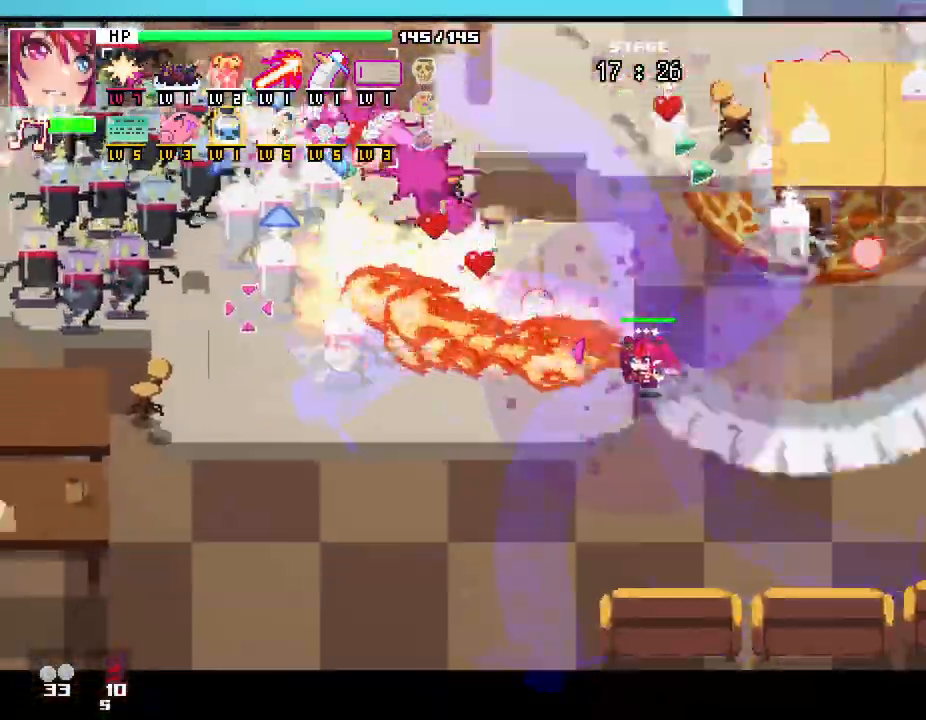
{"keys": ["a"], "mouse": [], "events": [[183, "d", "up"], [200, "w", "up"], [217, "a", "down"], [333, "s", "down"], [500, "s", "up"]]}
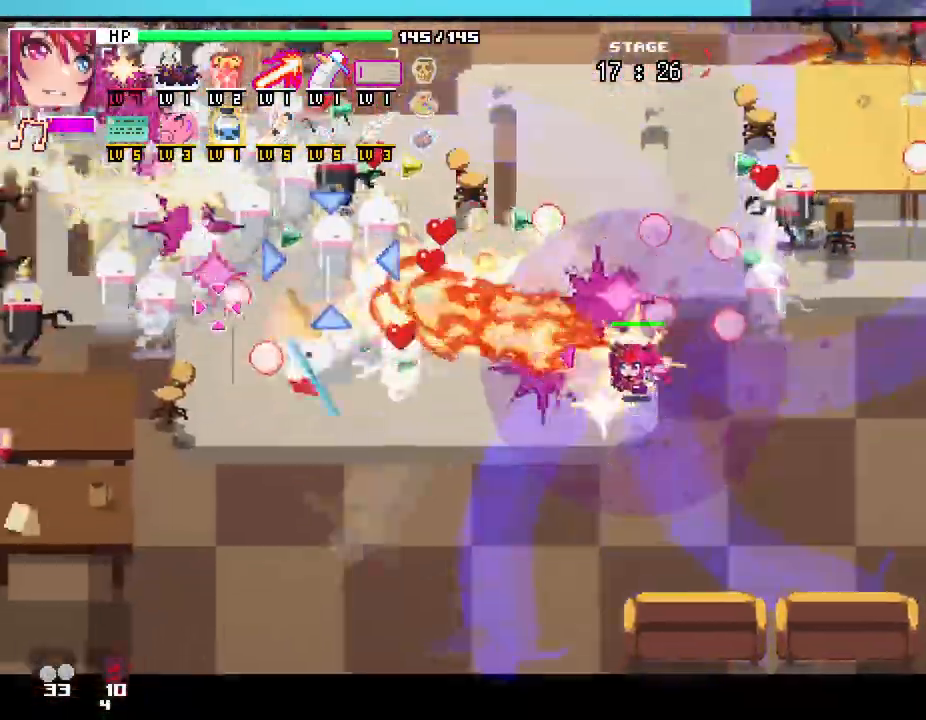
{"keys": ["a"], "mouse": [], "events": [[17, "d", "down"], [83, "w", "down"], [100, "a", "up"], [367, "a", "down"], [367, "d", "up"], [433, "w", "up"]]}
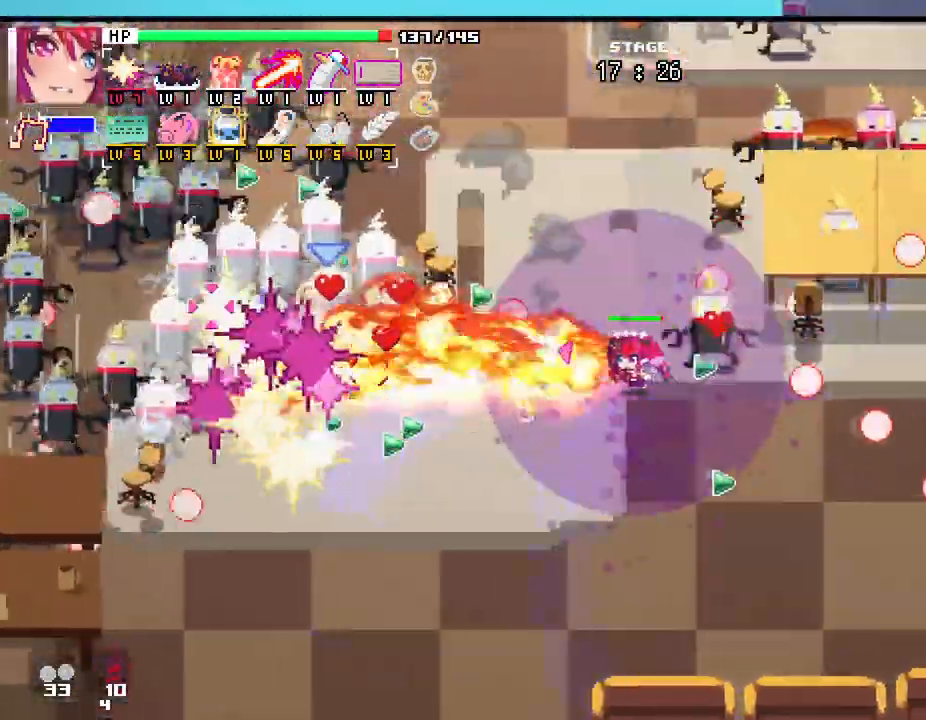
{"keys": ["s"], "mouse": []}
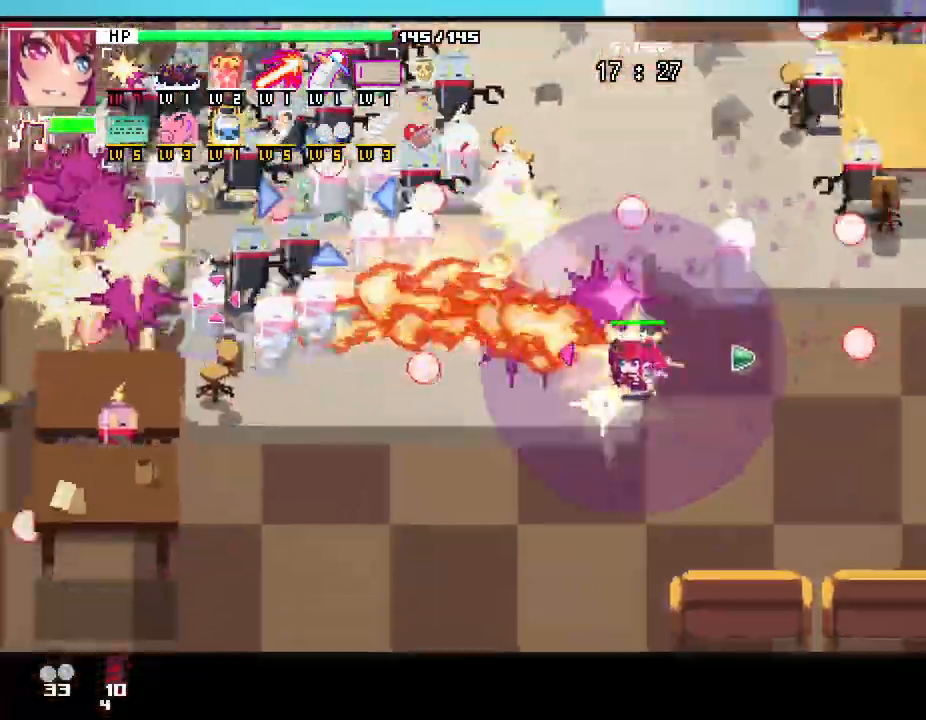
{"keys": ["a"], "mouse": [], "events": [[17, "d", "down"], [150, "s", "up"], [283, "w", "down"], [383, "d", "up"], [417, "a", "down"], [467, "w", "up"]]}
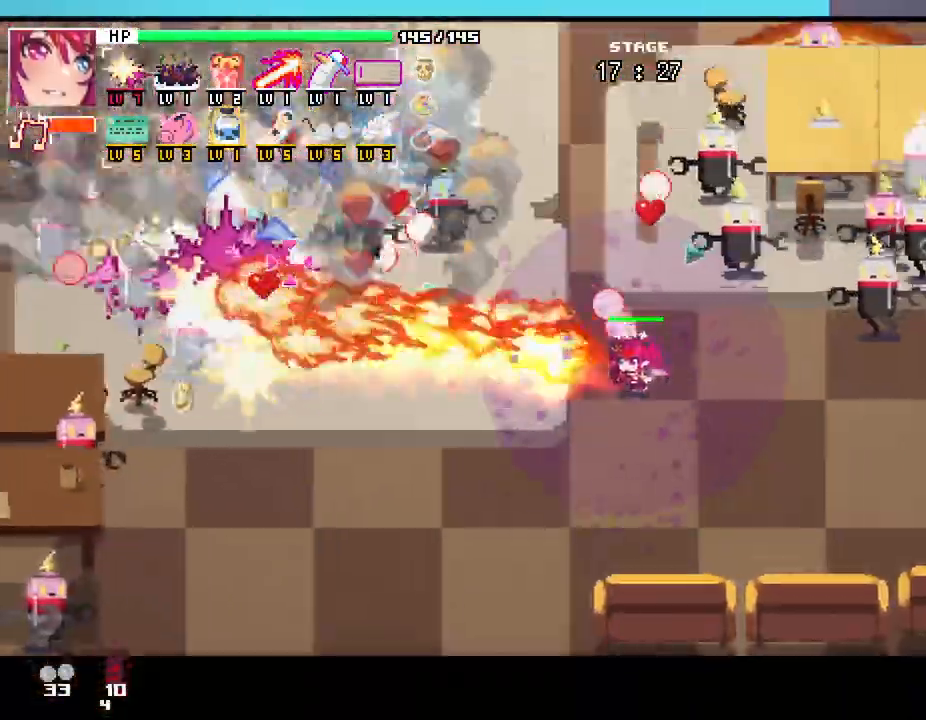
{"keys": ["a"], "mouse": []}
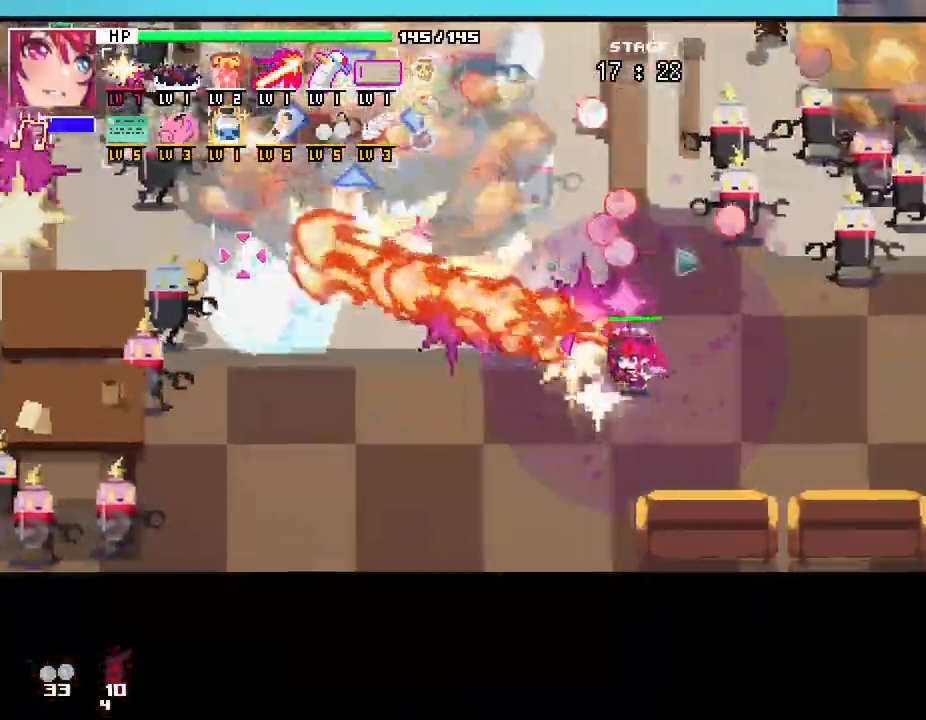
{"keys": ["s"], "mouse": []}
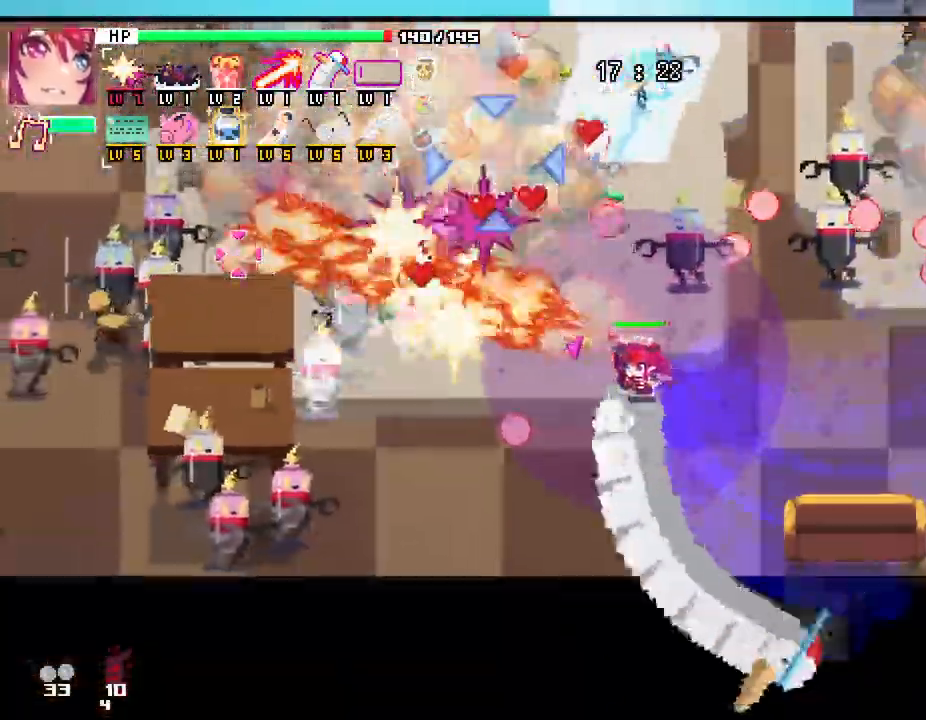
{"keys": ["d", "w"], "mouse": []}
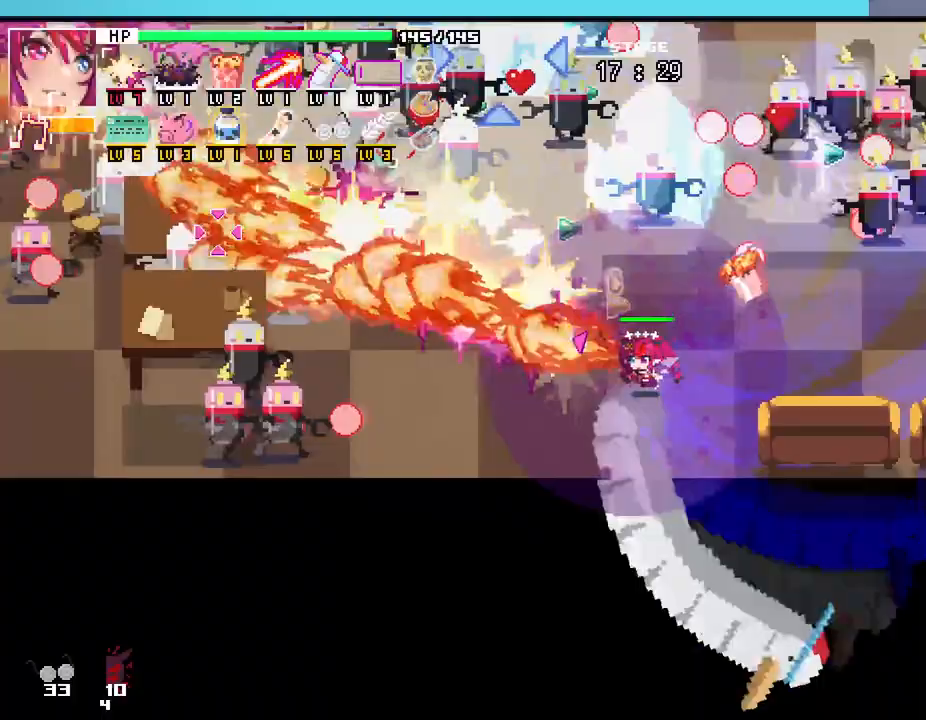
{"keys": ["d", "w"], "mouse": [], "events": [[133, "d", "up"], [200, "a", "down"], [283, "a", "up"], [417, "d", "down"]]}
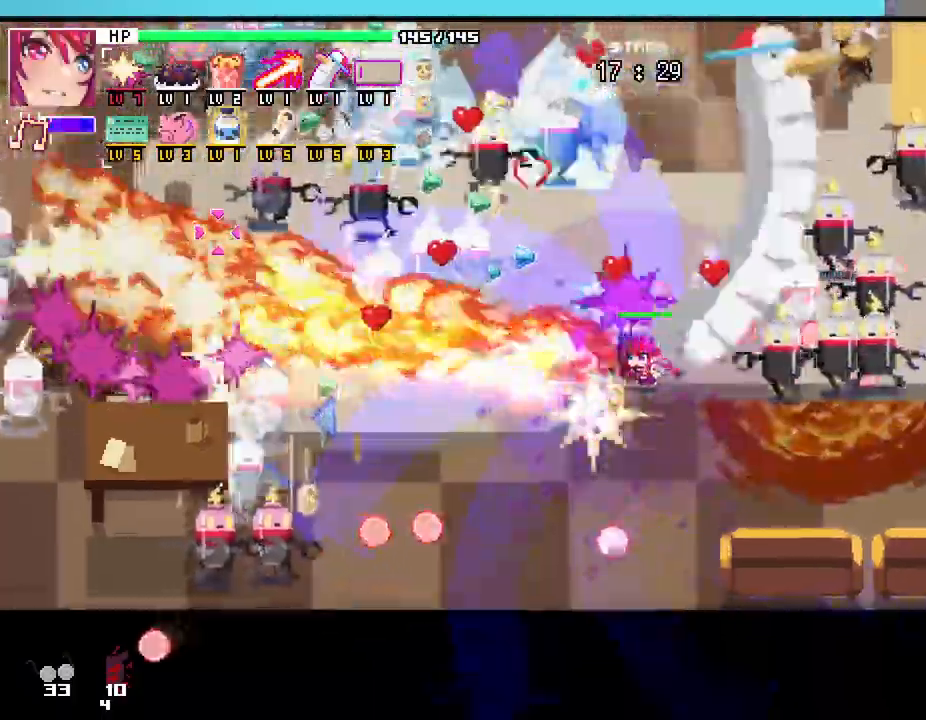
{"keys": ["d", "w"], "mouse": []}